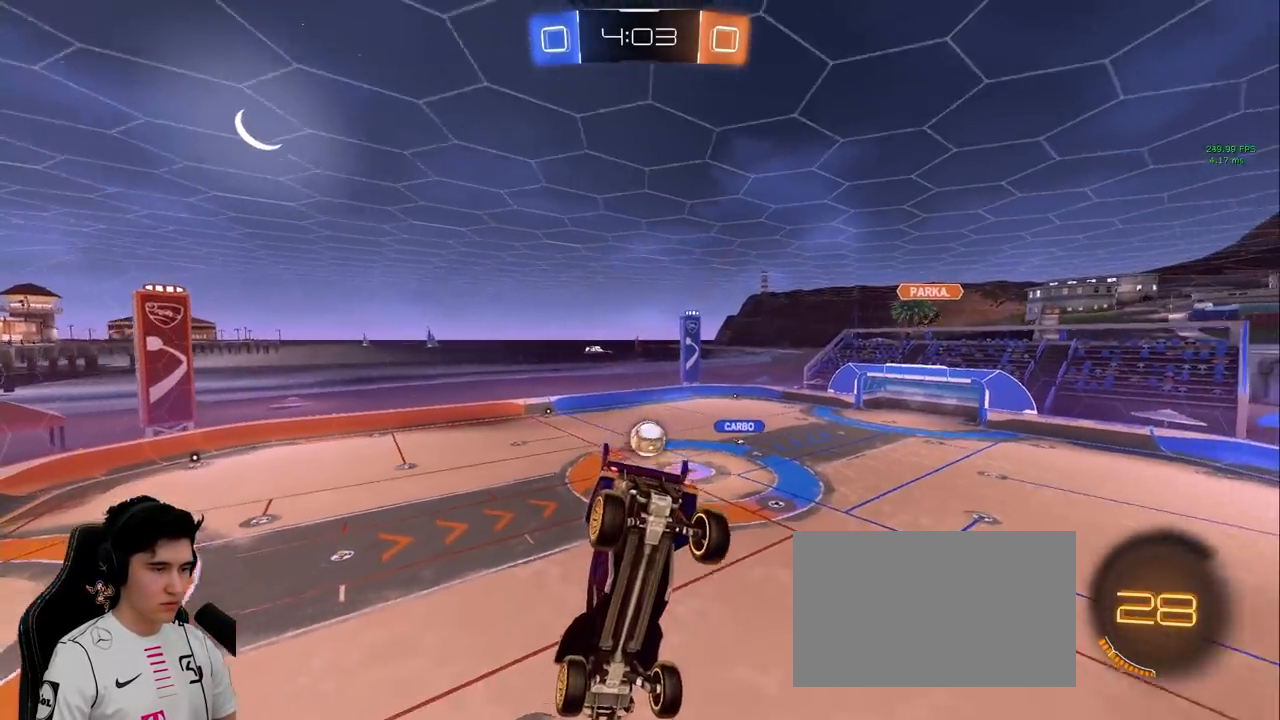
Gameplay with keyboard and mouse; each line is a JSON object with the keys and mouse buttons held at the frame after it. "events" lists presses ("down") and releases ("up") of "a", "d", "e", "q", "s", "shift", "space", "w", "mouse_left", "mouse_wheel" and "mouse_right" between this image and that frame as [ms after this image, input, new state], when the widget could be followed in between. "mouse_left", "mouse_wheel", "mouse_right" = the "left", "wheel", "right" buttons of the "mouse" list. No other keys are recorded. "wheel" means that the mouse wheel is clicked or scrolled. Mouse movement is not recorded.
{"keys": ["d", "s", "shift"], "mouse": [], "events": [[433, "d", "down"], [433, "s", "down"], [433, "shift", "down"]]}
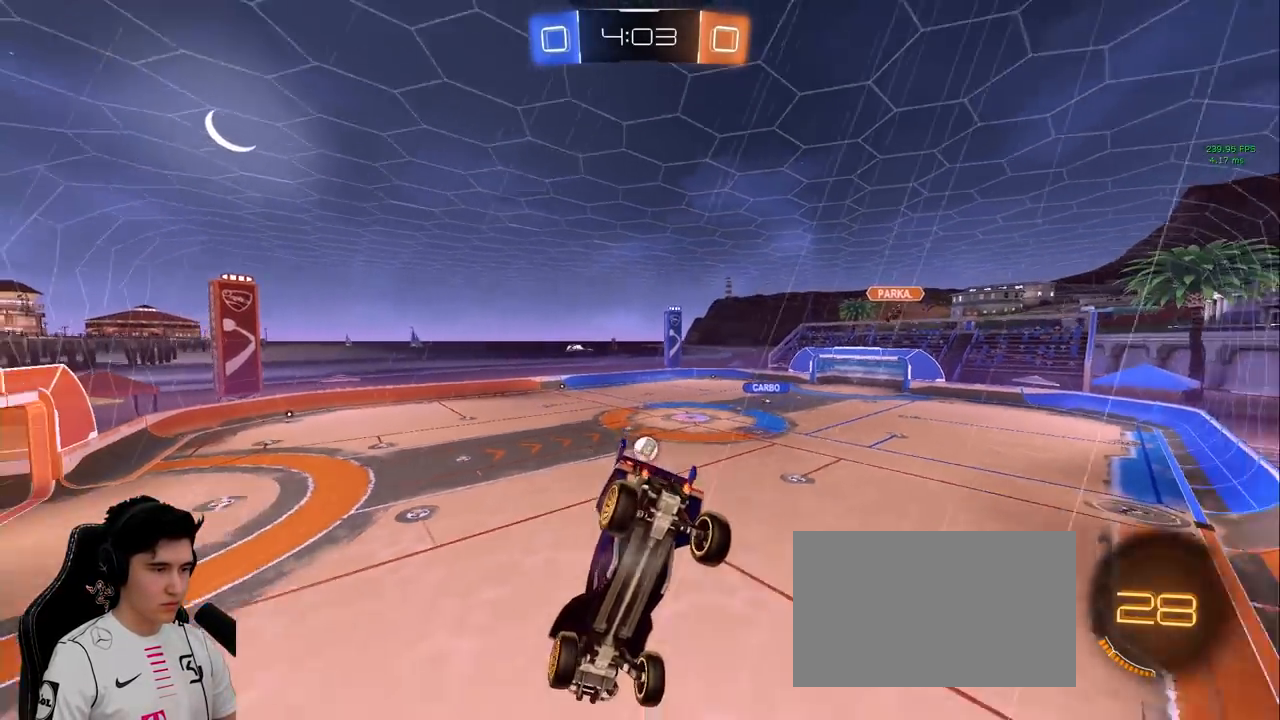
{"keys": ["d", "w"], "mouse": ["left"], "events": [[33, "d", "up"], [33, "s", "up"], [33, "shift", "up"], [350, "mouse_left", "down"], [400, "w", "down"], [450, "d", "down"]]}
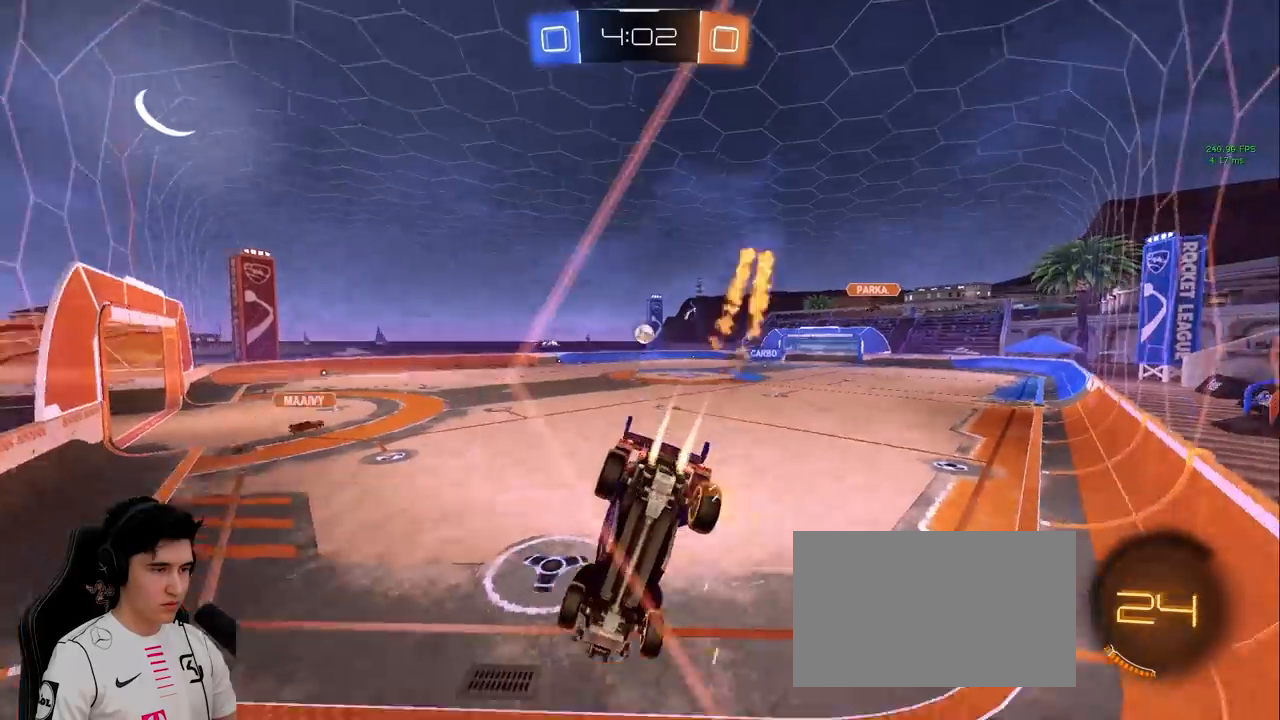
{"keys": ["d", "w"], "mouse": ["left"], "events": [[100, "d", "up"], [283, "d", "down"]]}
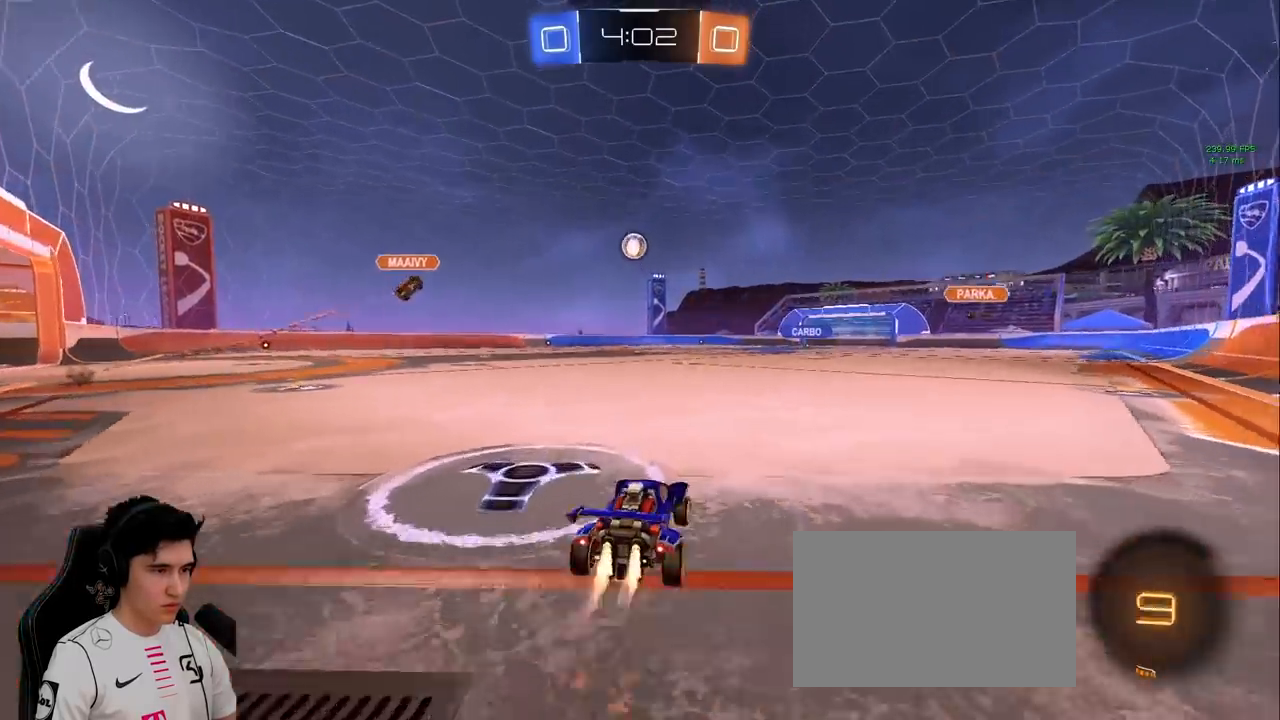
{"keys": ["d", "s", "shift"], "mouse": ["left", "right"], "events": [[150, "mouse_right", "down"], [150, "shift", "down"], [350, "s", "down"], [350, "w", "up"]]}
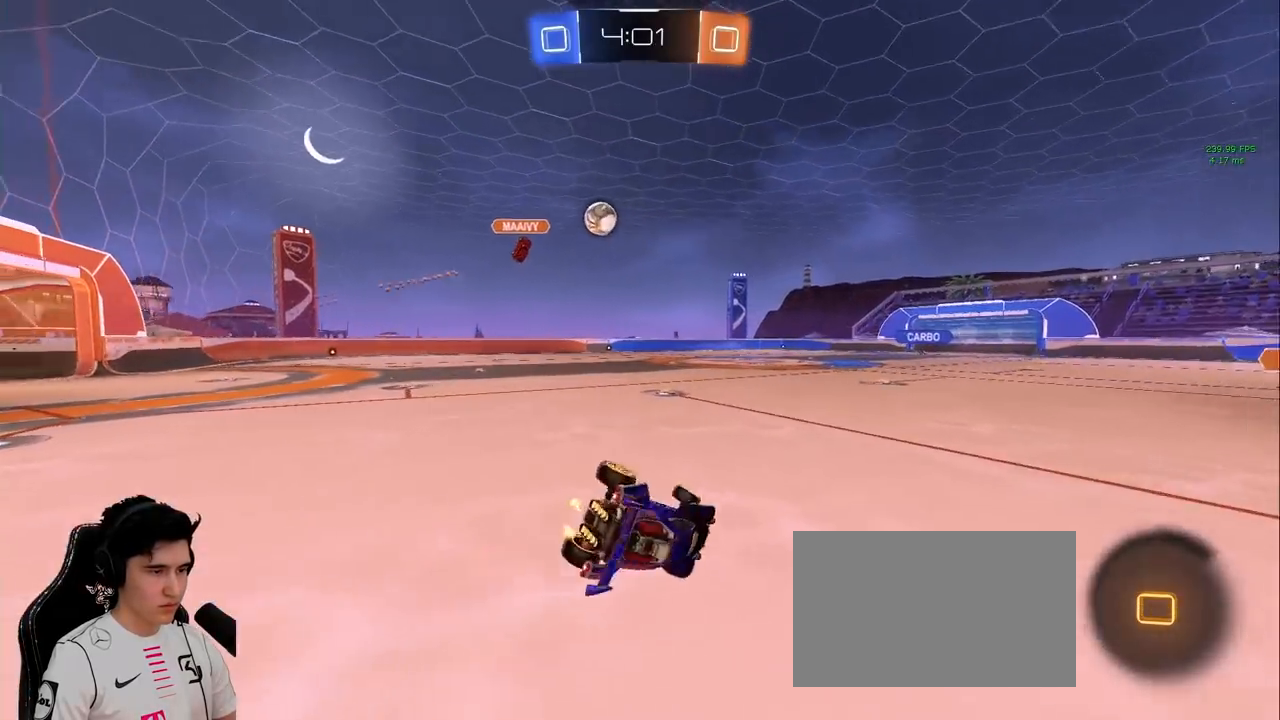
{"keys": ["d", "s", "space"], "mouse": [], "events": [[133, "mouse_right", "up"], [167, "s", "up"], [217, "mouse_left", "up"], [267, "s", "down"], [400, "space", "down"], [500, "shift", "up"]]}
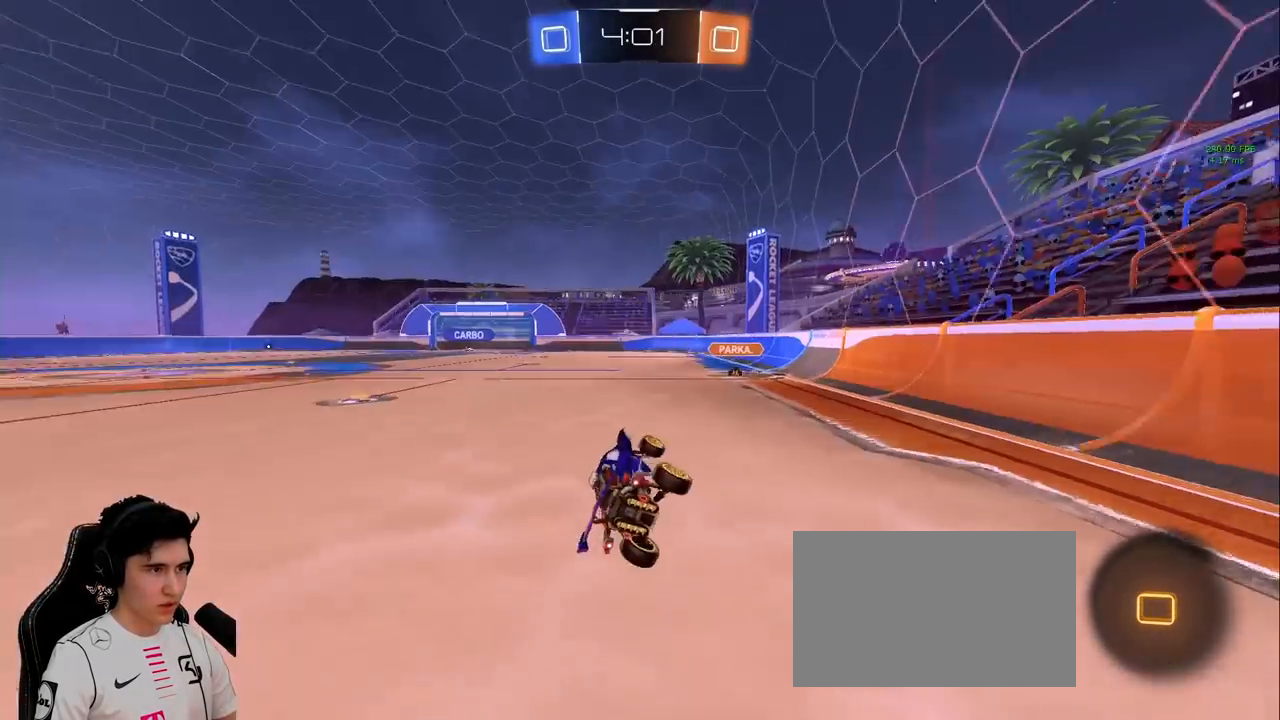
{"keys": ["a", "w"], "mouse": [], "events": [[83, "s", "up"], [83, "space", "up"], [133, "d", "up"], [367, "w", "down"], [417, "a", "down"]]}
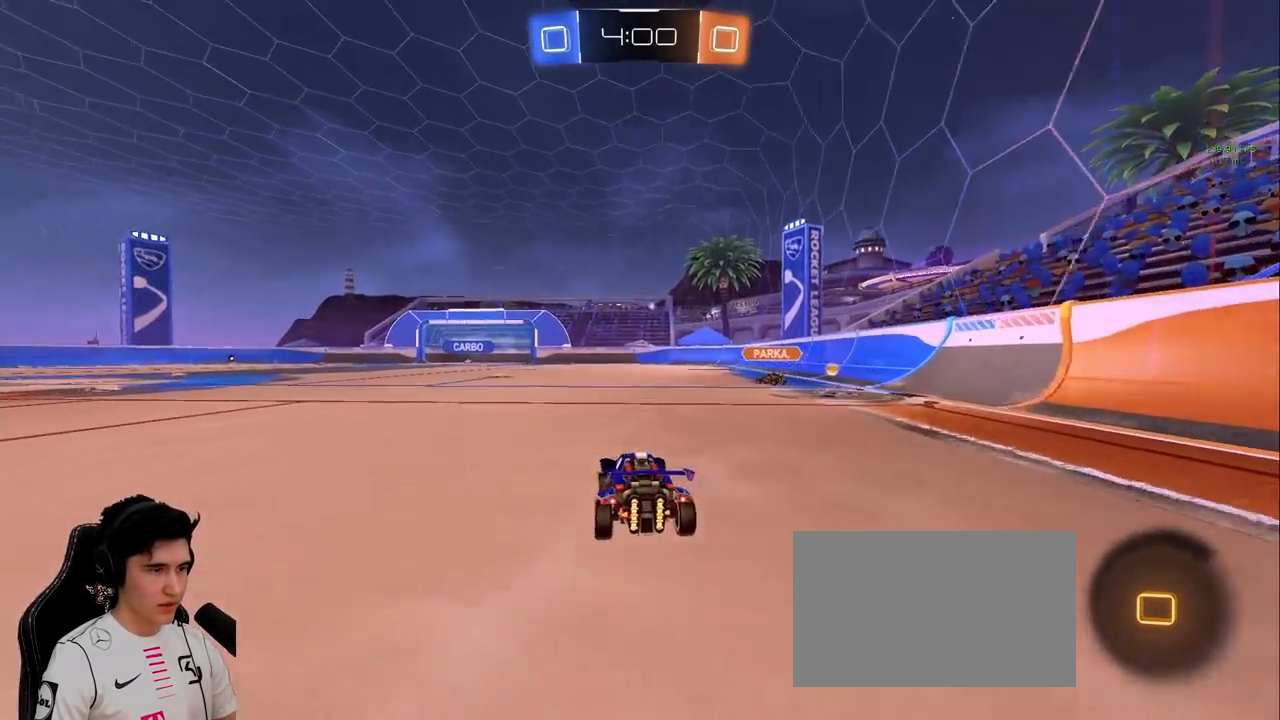
{"keys": ["w"], "mouse": [], "events": [[67, "a", "up"]]}
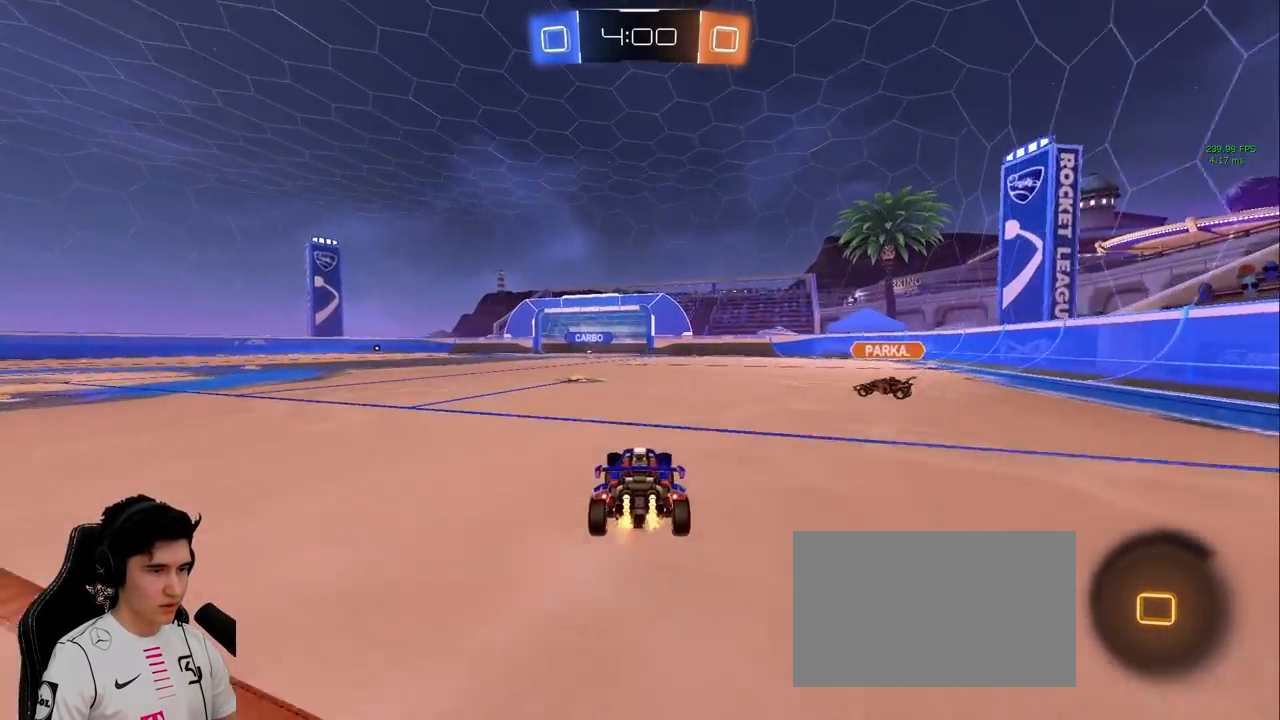
{"keys": ["d", "shift", "w"], "mouse": ["right"], "events": [[117, "d", "down"], [217, "d", "up"], [267, "d", "down"], [367, "mouse_right", "down"], [367, "shift", "down"]]}
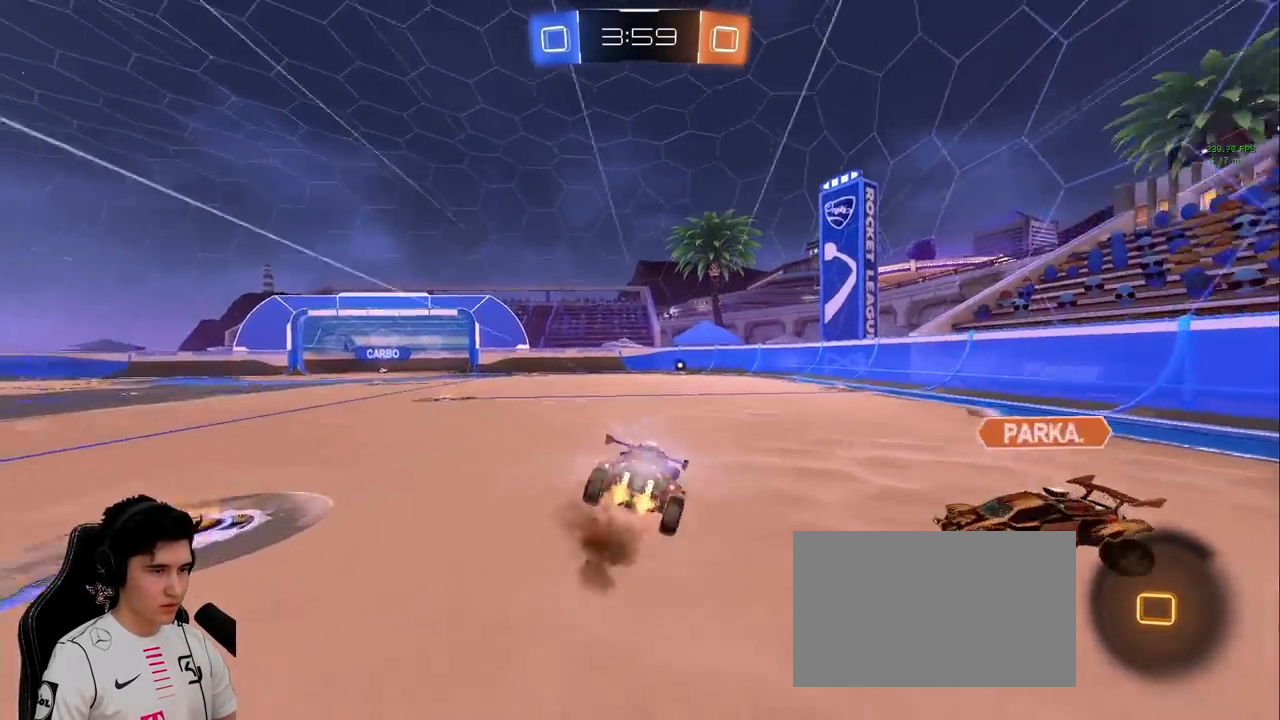
{"keys": ["d", "shift", "space"], "mouse": [], "events": [[50, "space", "down"], [233, "mouse_right", "up"], [233, "space", "up"], [417, "space", "down"], [417, "w", "up"]]}
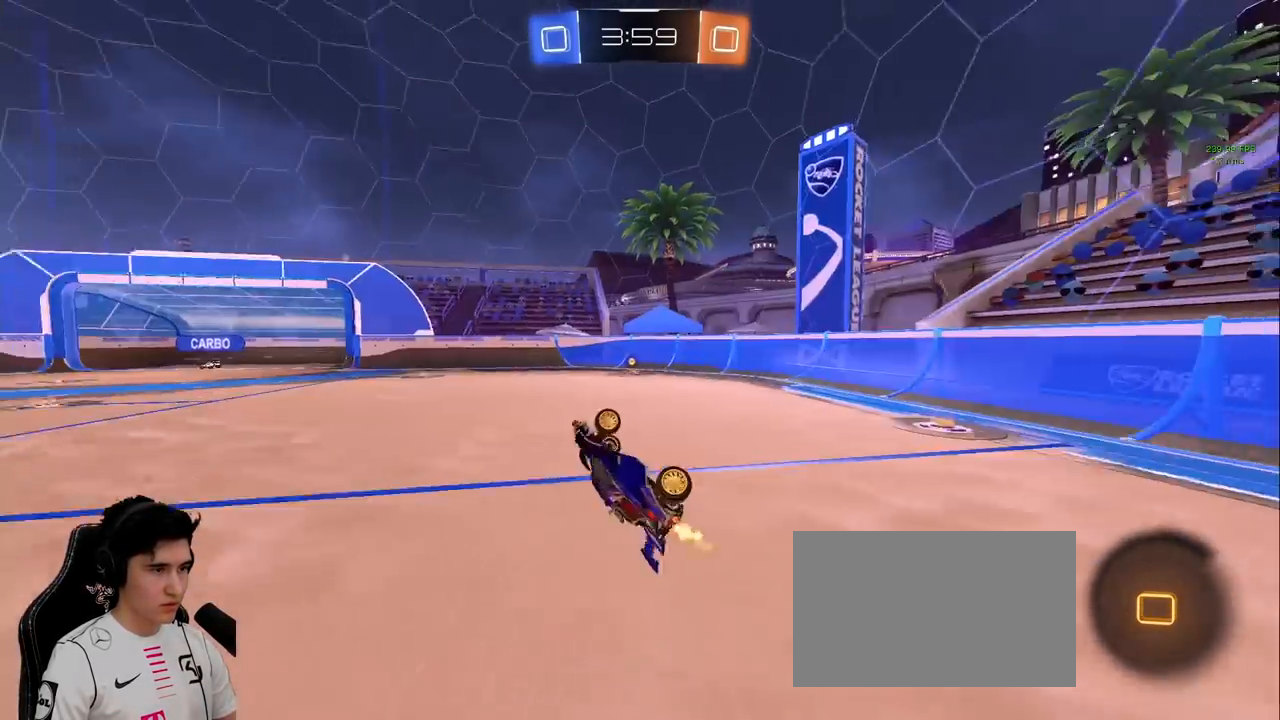
{"keys": ["space"], "mouse": [], "events": [[67, "space", "up"], [100, "shift", "up"], [200, "d", "up"], [483, "space", "down"]]}
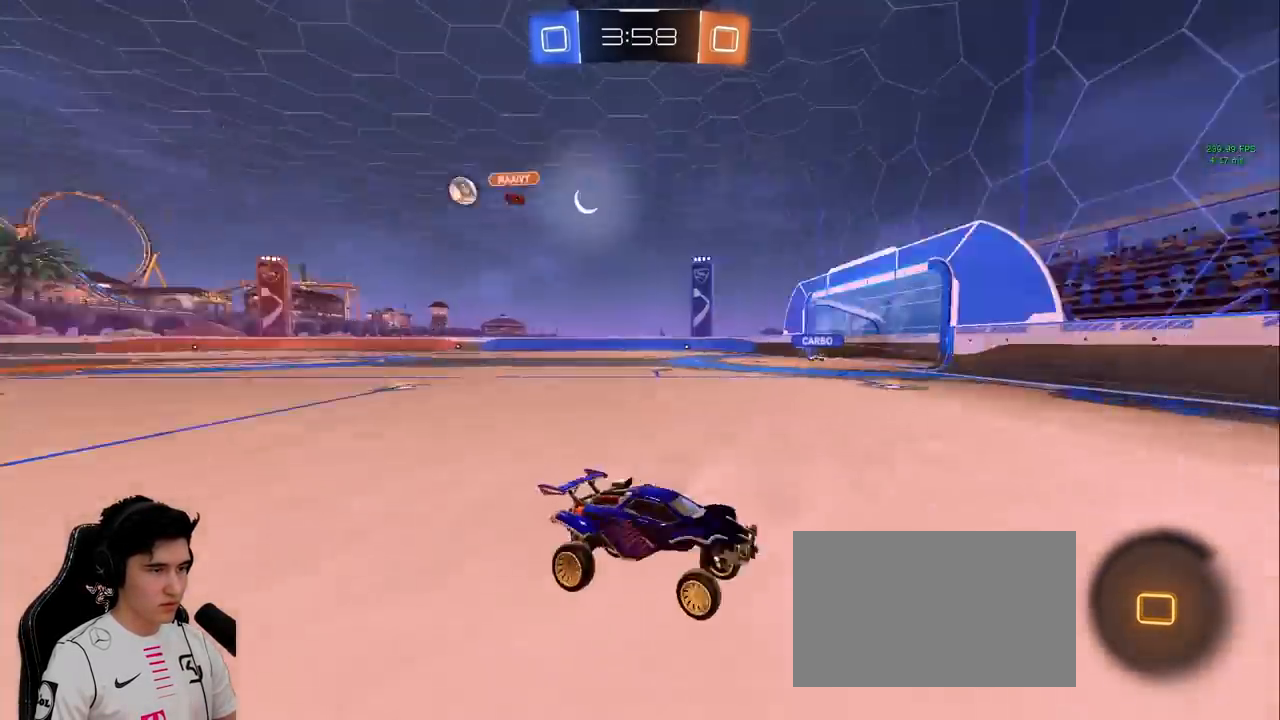
{"keys": ["a", "w"], "mouse": ["left"], "events": [[83, "a", "down"], [83, "w", "down"], [117, "space", "up"], [217, "mouse_left", "down"], [217, "shift", "down"], [367, "shift", "up"]]}
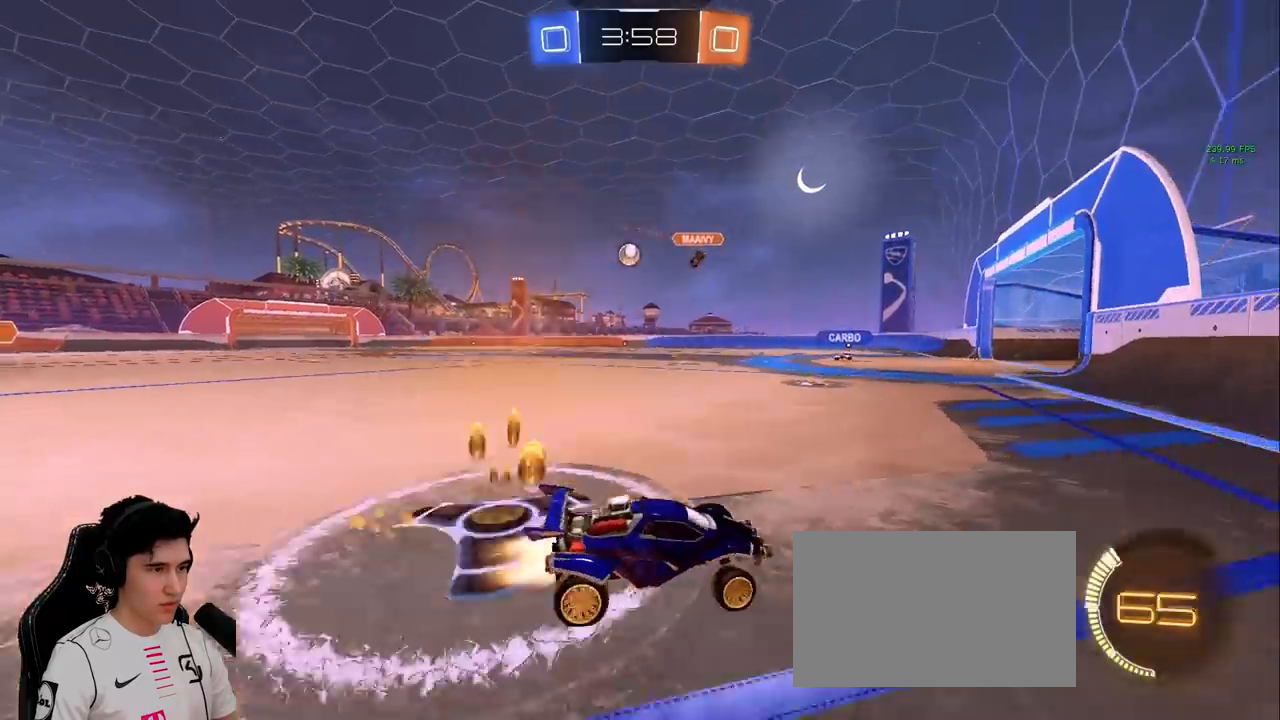
{"keys": ["a", "w"], "mouse": ["left"], "events": [[183, "mouse_left", "up"], [183, "shift", "down"], [283, "shift", "up"], [333, "mouse_left", "down"]]}
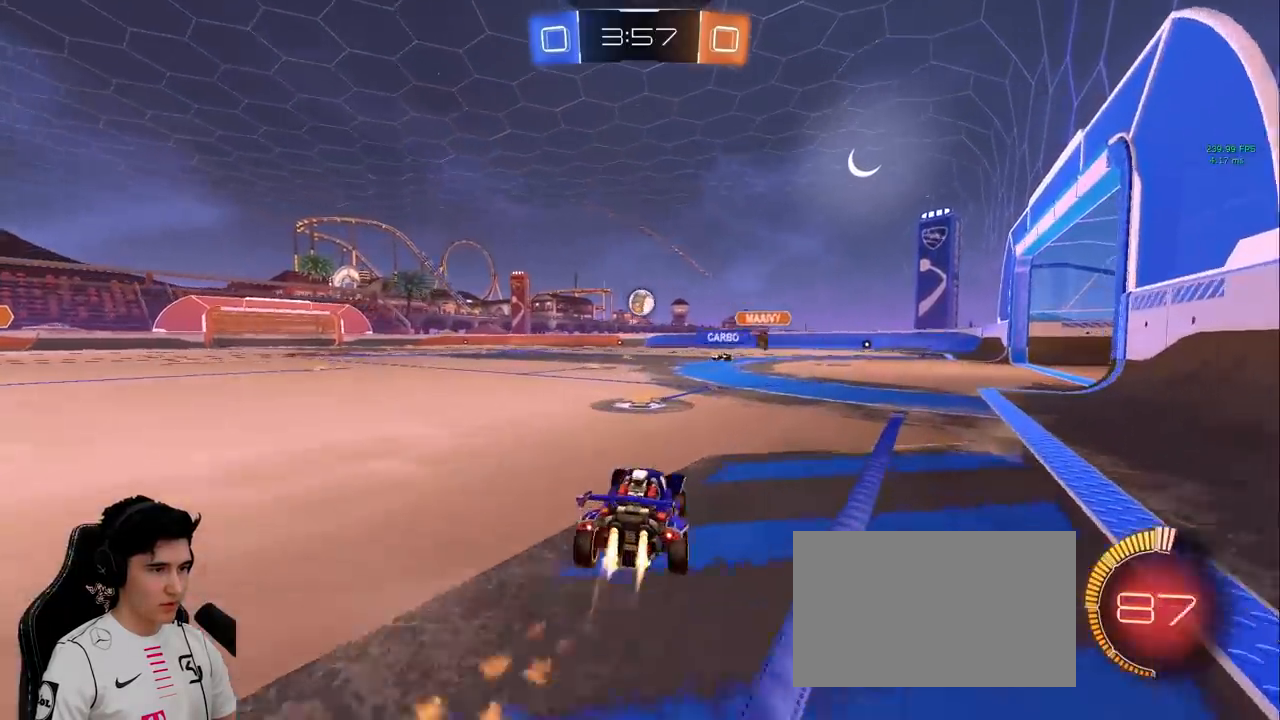
{"keys": ["w"], "mouse": ["left"], "events": [[150, "a", "up"], [350, "a", "down"], [433, "a", "up"]]}
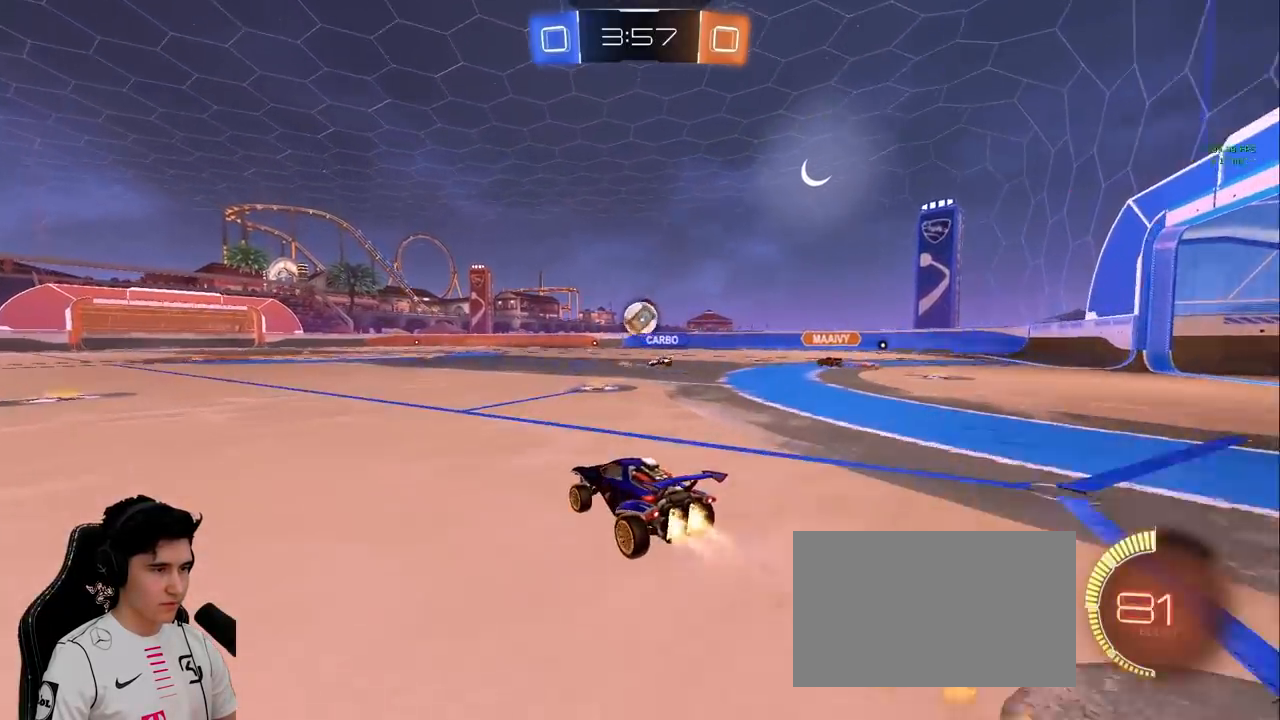
{"keys": ["w"], "mouse": [], "events": [[117, "space", "down"], [267, "space", "up"], [317, "mouse_left", "up"], [400, "a", "down"], [450, "a", "up"]]}
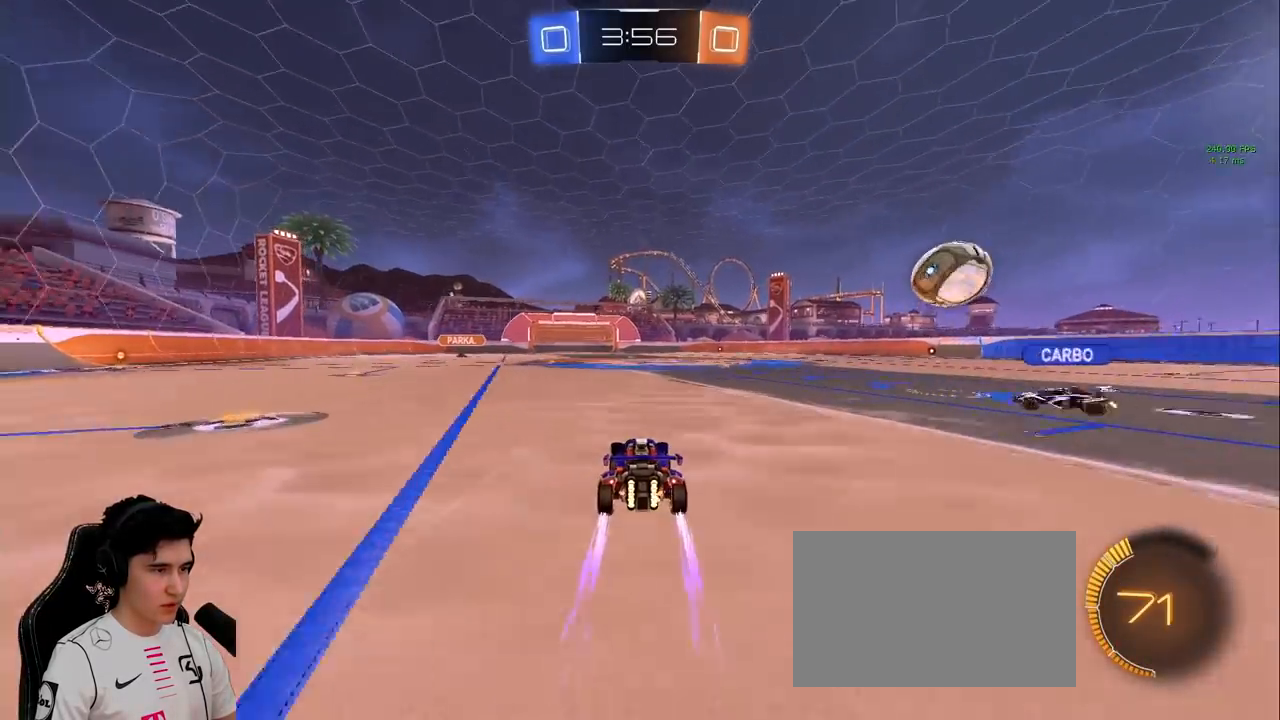
{"keys": ["w"], "mouse": [], "events": []}
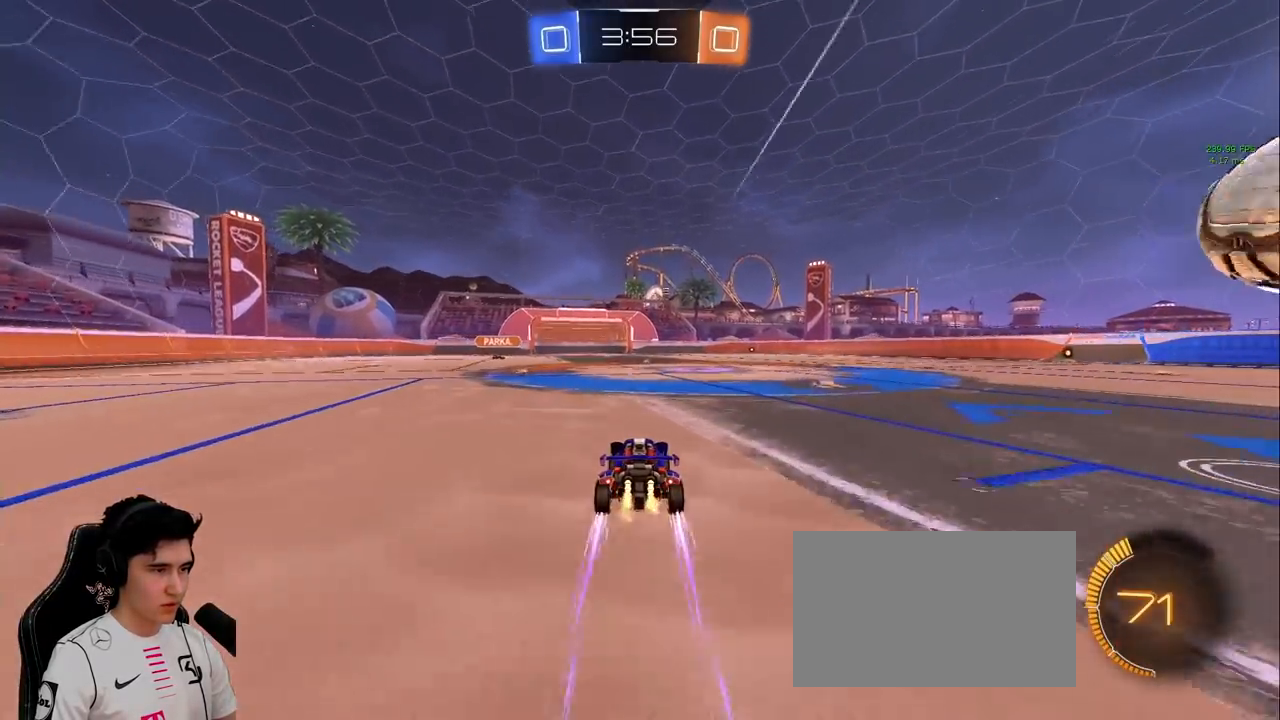
{"keys": ["w"], "mouse": [], "events": [[200, "a", "down"], [300, "a", "up"]]}
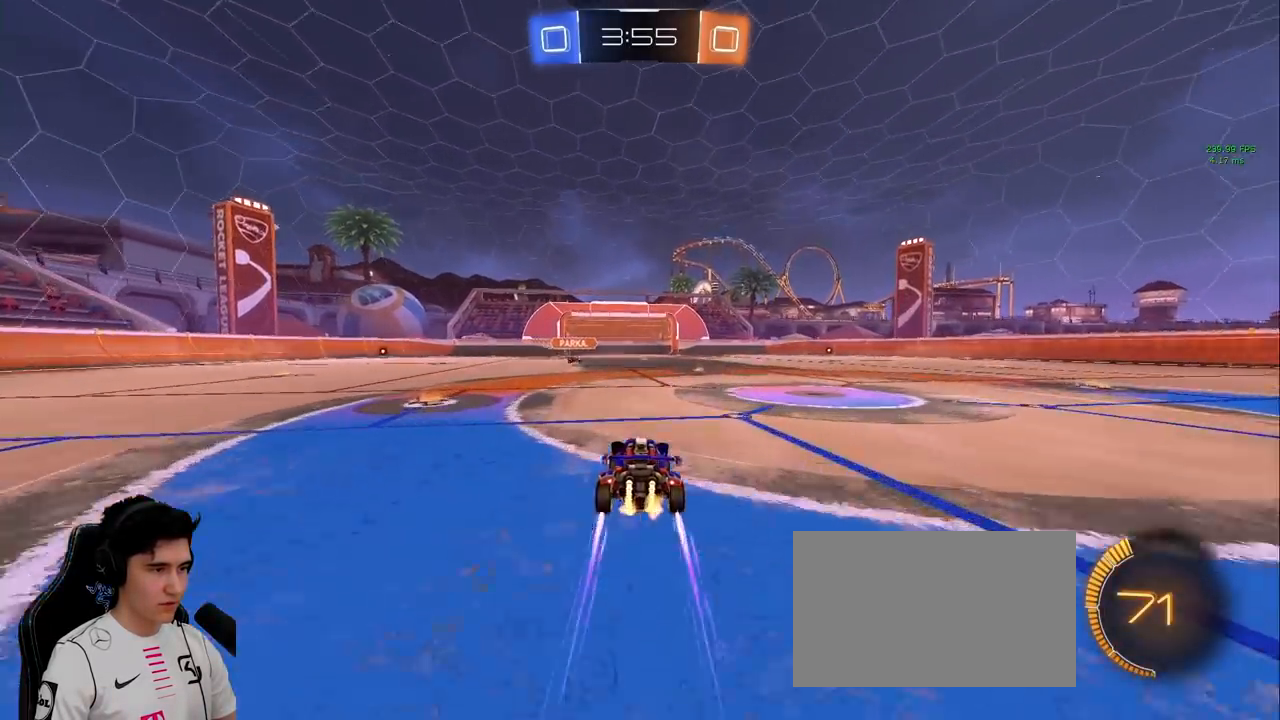
{"keys": ["w"], "mouse": [], "events": [[83, "d", "down"], [217, "d", "up"], [450, "mouse_left", "down"], [500, "mouse_left", "up"]]}
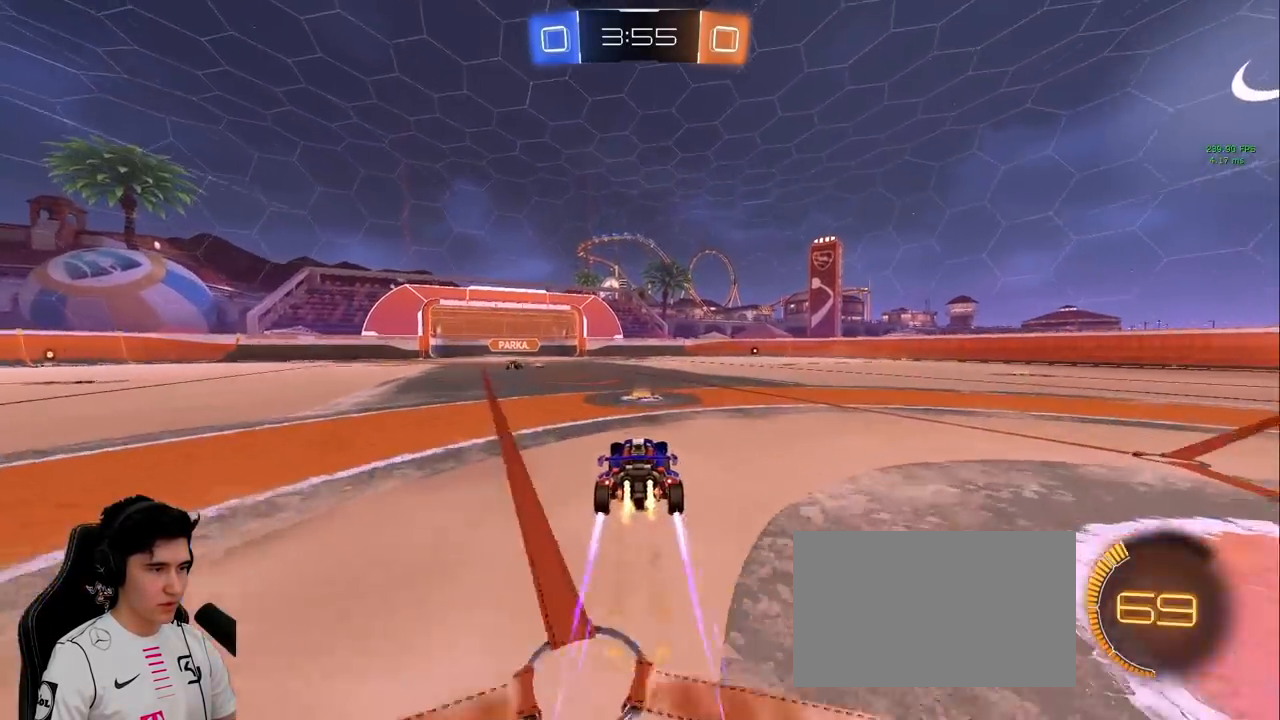
{"keys": ["w"], "mouse": [], "events": [[50, "a", "down"], [333, "a", "up"], [333, "mouse_left", "down"], [417, "mouse_left", "up"]]}
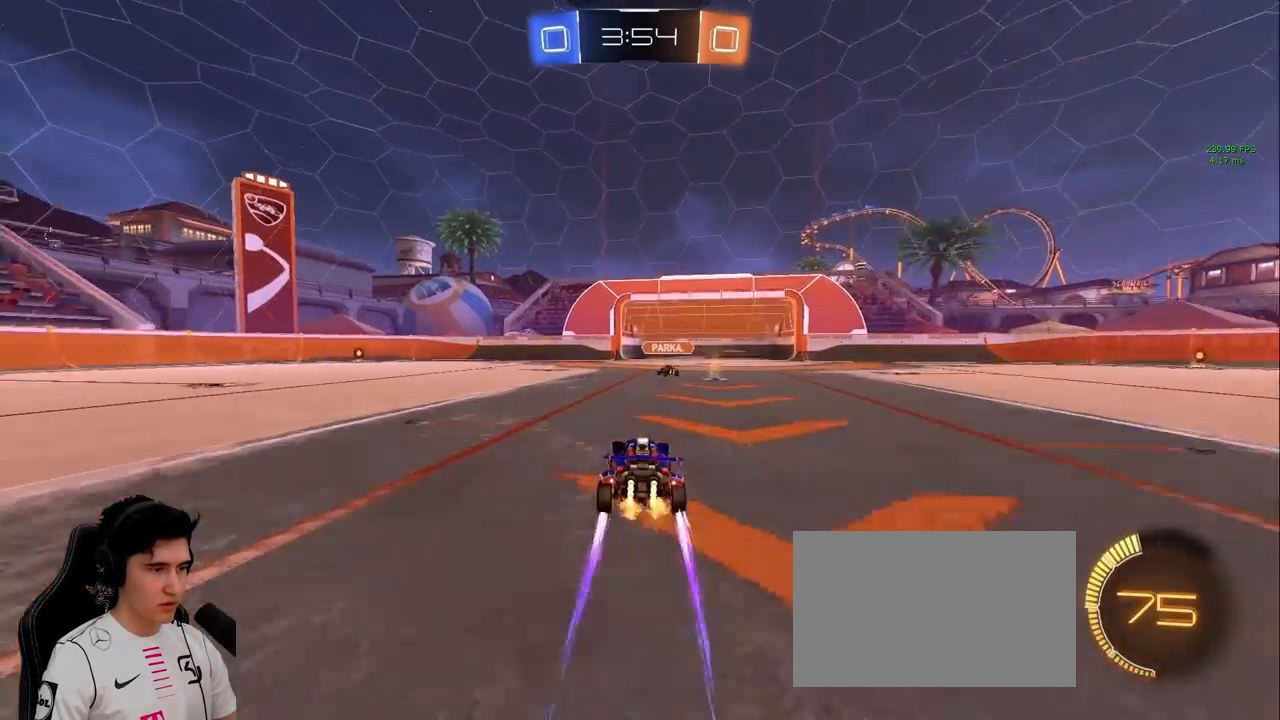
{"keys": ["a", "s"], "mouse": ["right"], "events": [[250, "d", "down"], [300, "d", "up"], [383, "mouse_right", "down"], [383, "w", "up"], [483, "a", "down"], [483, "s", "down"]]}
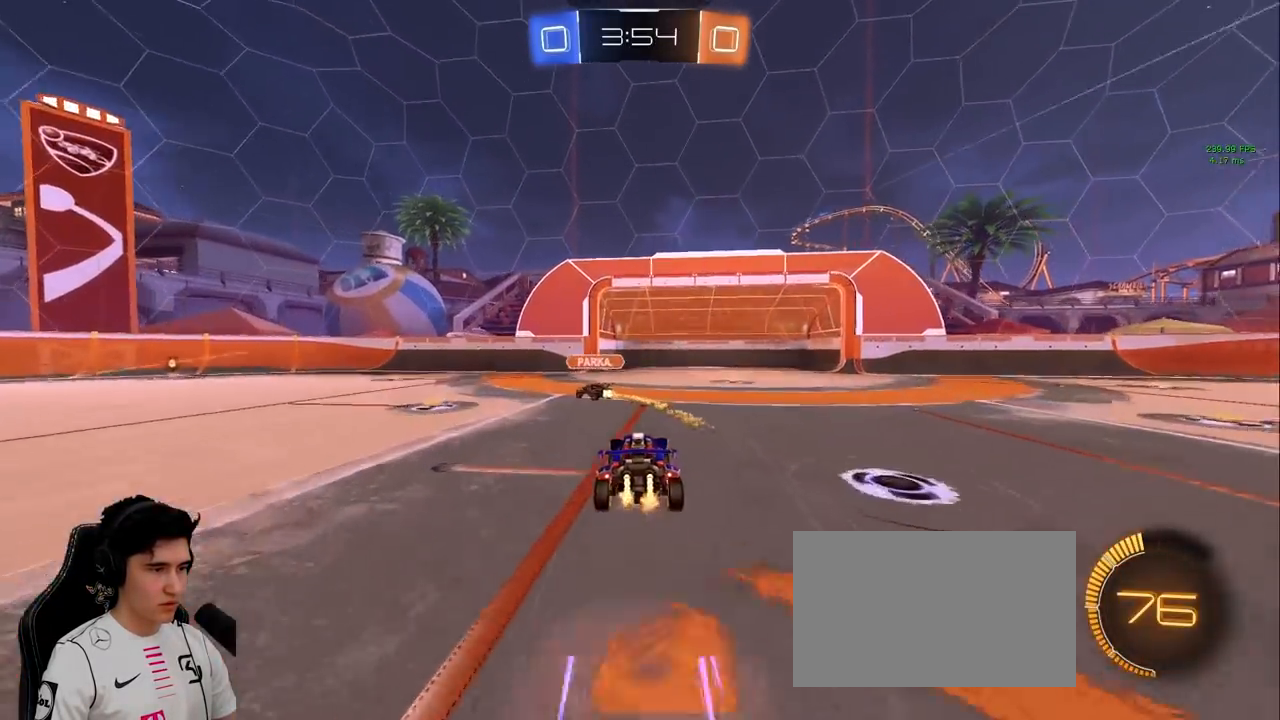
{"keys": ["a", "shift", "space"], "mouse": [], "events": [[117, "s", "up"], [117, "shift", "down"], [317, "mouse_right", "up"], [400, "space", "down"]]}
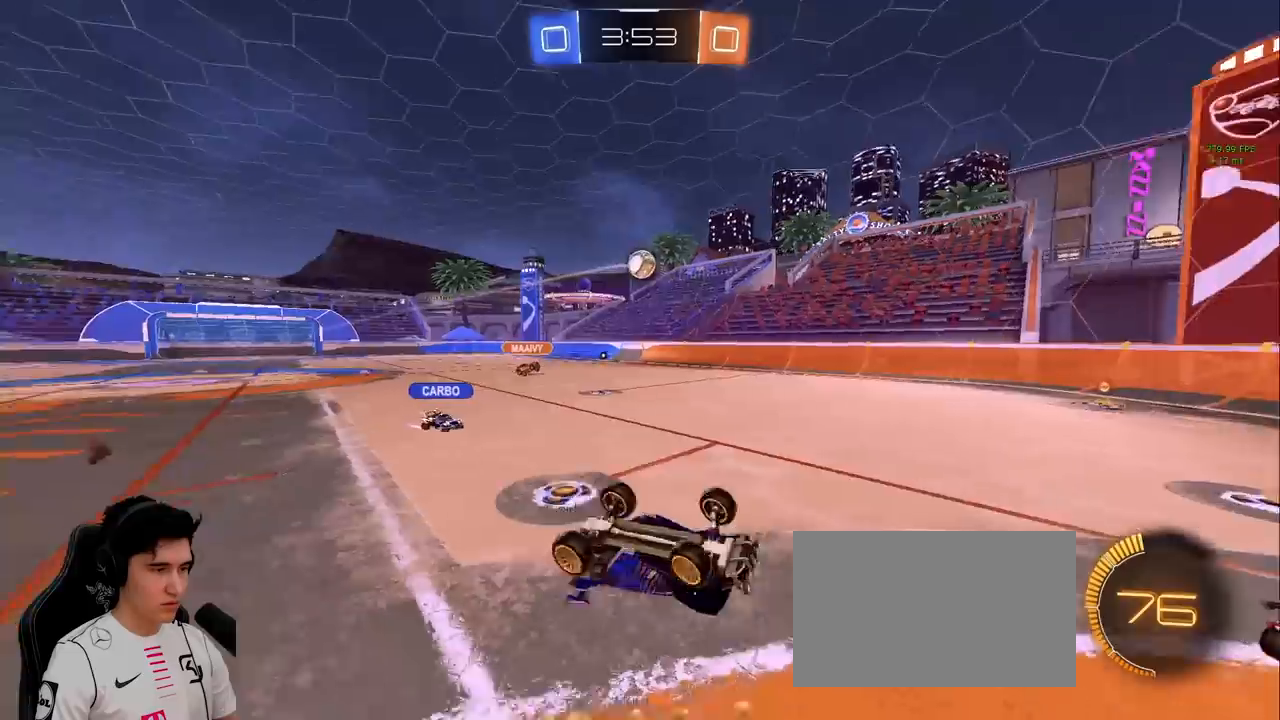
{"keys": ["a", "w"], "mouse": [], "events": [[50, "w", "down"], [100, "shift", "up"], [100, "space", "up"]]}
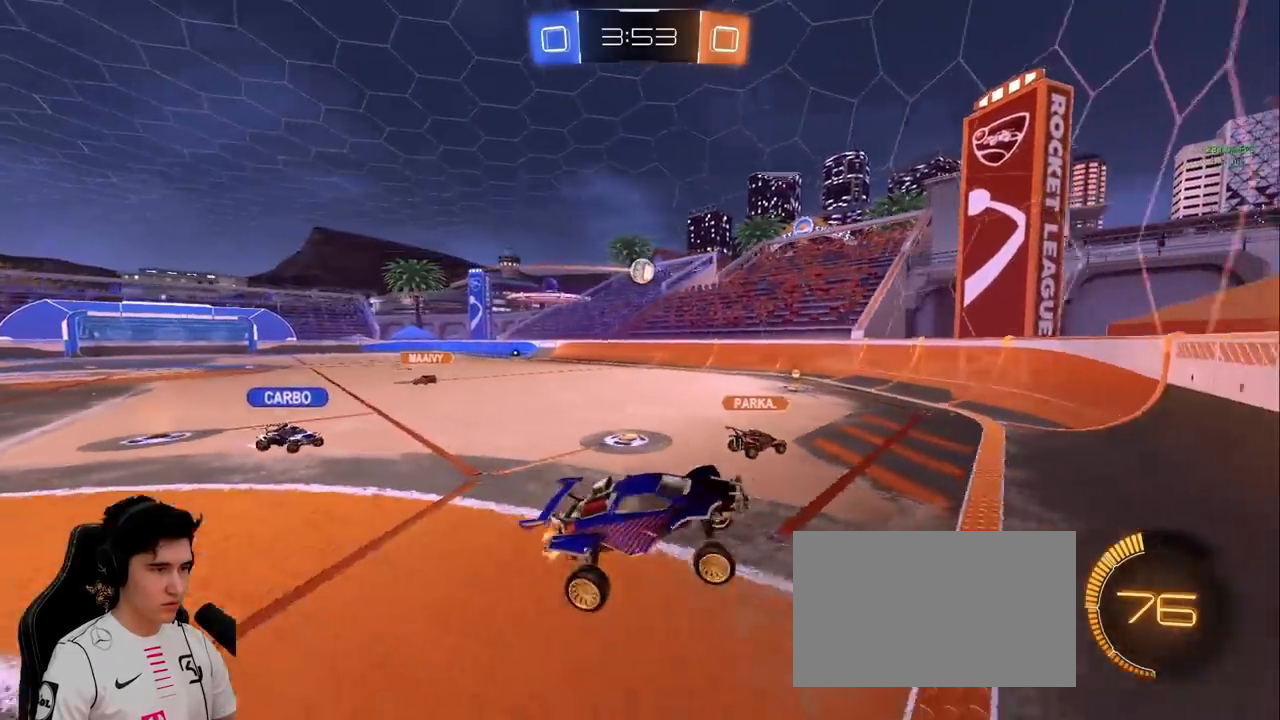
{"keys": ["a", "w"], "mouse": ["left"], "events": [[17, "w", "up"], [150, "mouse_left", "down"], [200, "w", "down"]]}
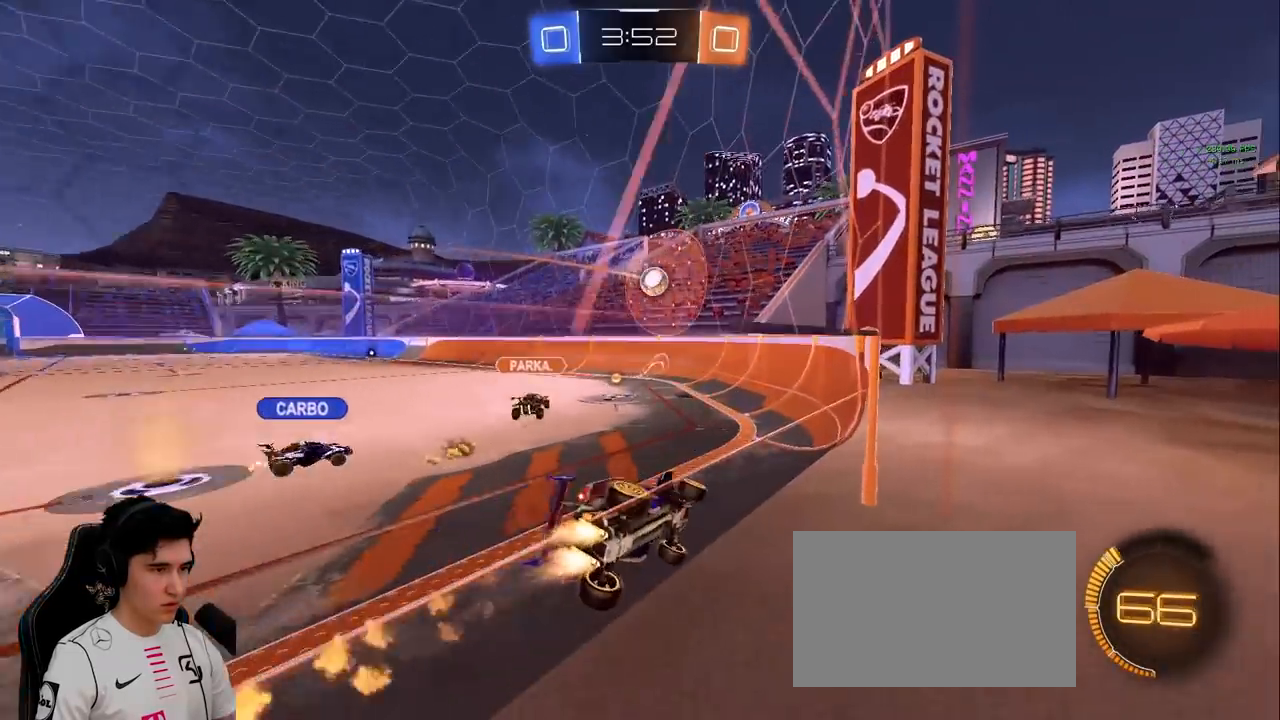
{"keys": ["w"], "mouse": ["left"], "events": [[400, "a", "up"], [400, "d", "down"], [500, "d", "up"]]}
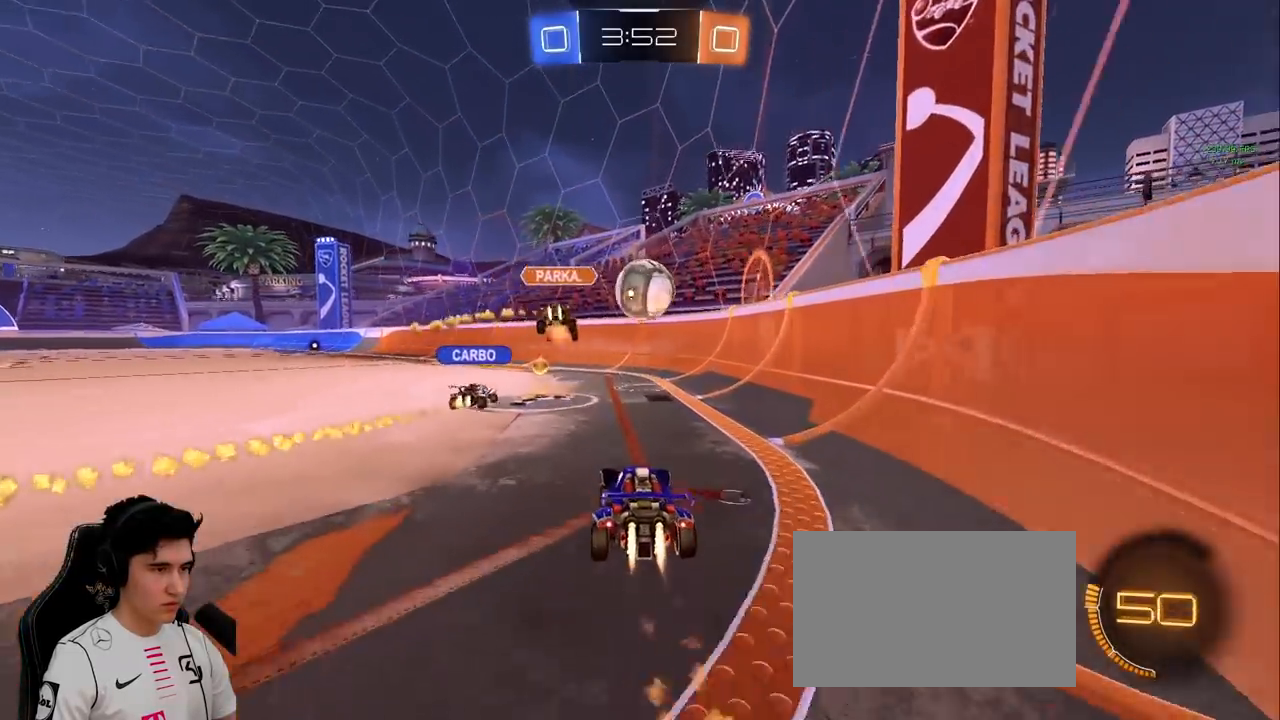
{"keys": ["a", "space", "w"], "mouse": ["left"], "events": [[50, "a", "down"], [417, "space", "down"]]}
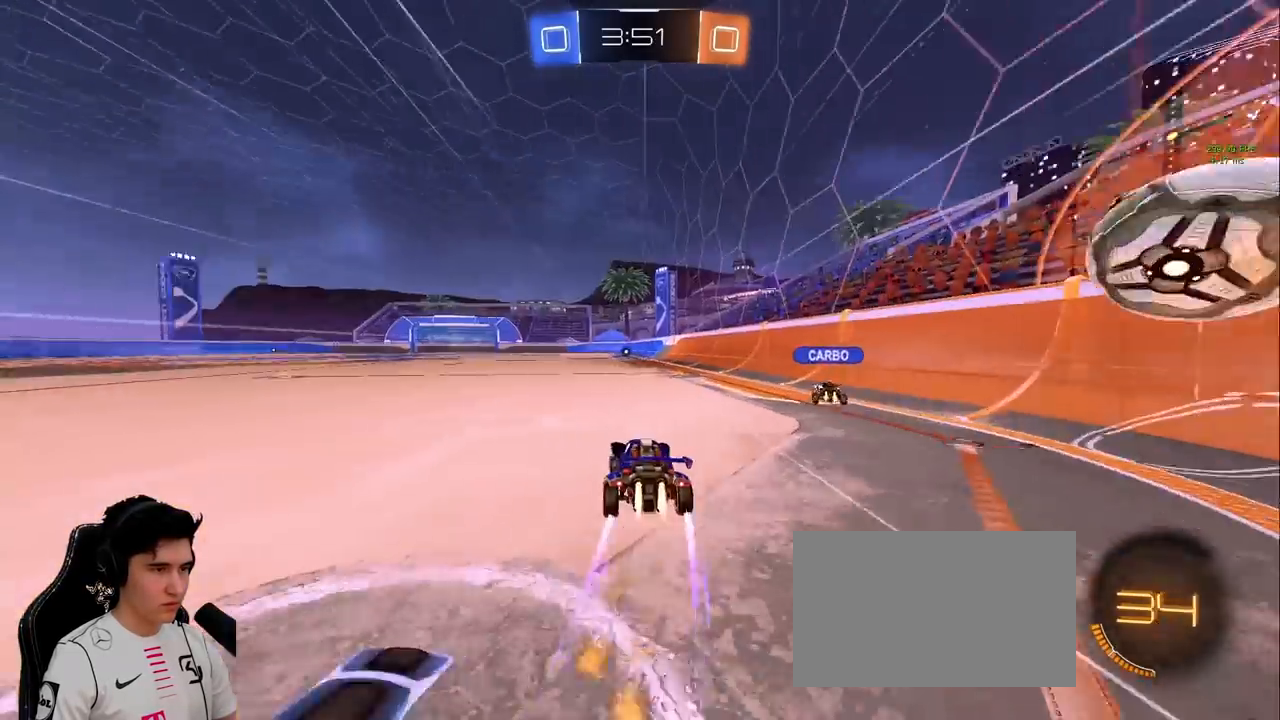
{"keys": ["w"], "mouse": [], "events": [[67, "a", "up"], [67, "space", "up"], [150, "d", "down"], [200, "mouse_left", "up"], [250, "d", "up"], [350, "space", "down"], [483, "space", "up"]]}
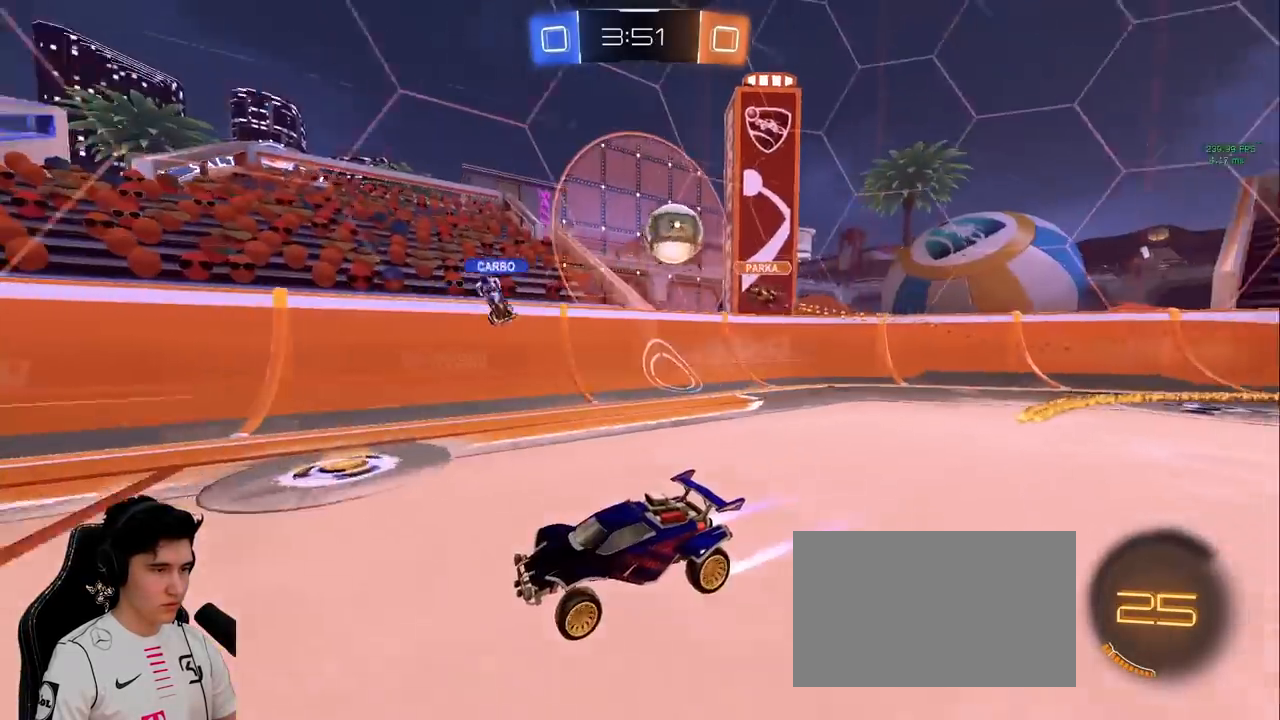
{"keys": ["w"], "mouse": [], "events": [[117, "d", "down"], [167, "d", "up"]]}
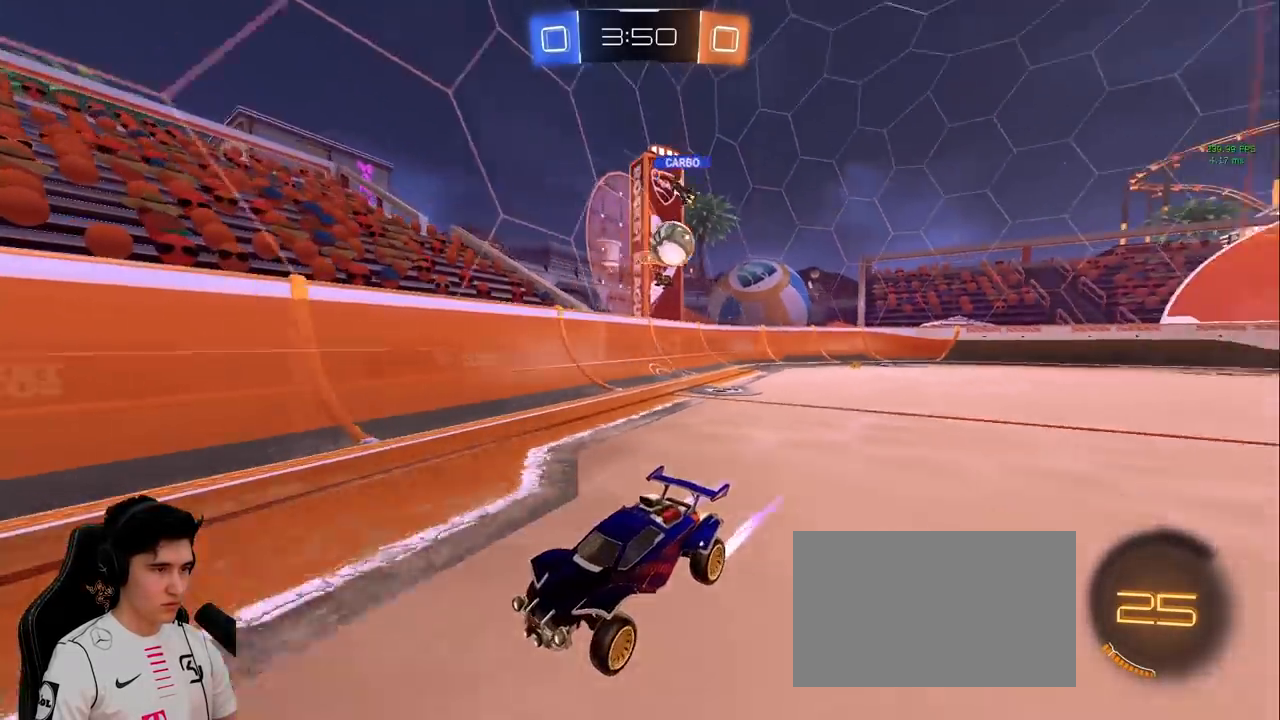
{"keys": ["a", "w"], "mouse": [], "events": [[100, "d", "down"], [233, "d", "up"], [383, "a", "down"]]}
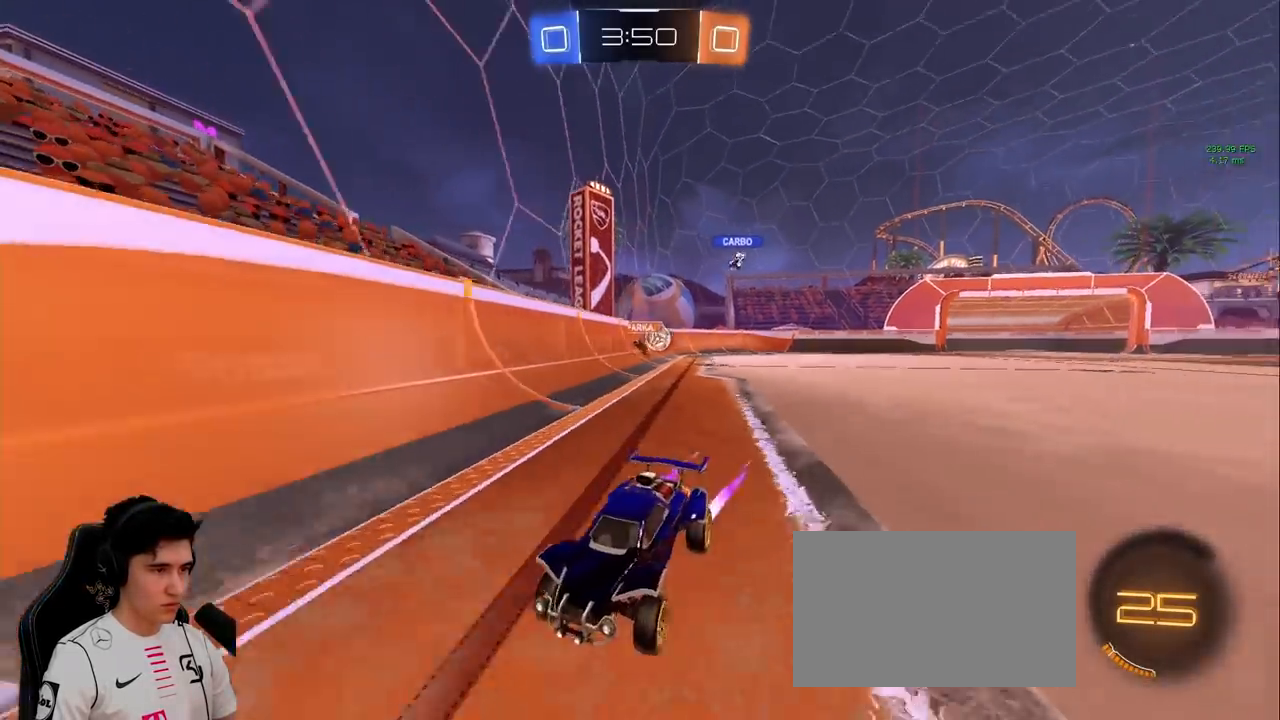
{"keys": ["a", "w"], "mouse": [], "events": [[17, "shift", "down"], [150, "shift", "up"]]}
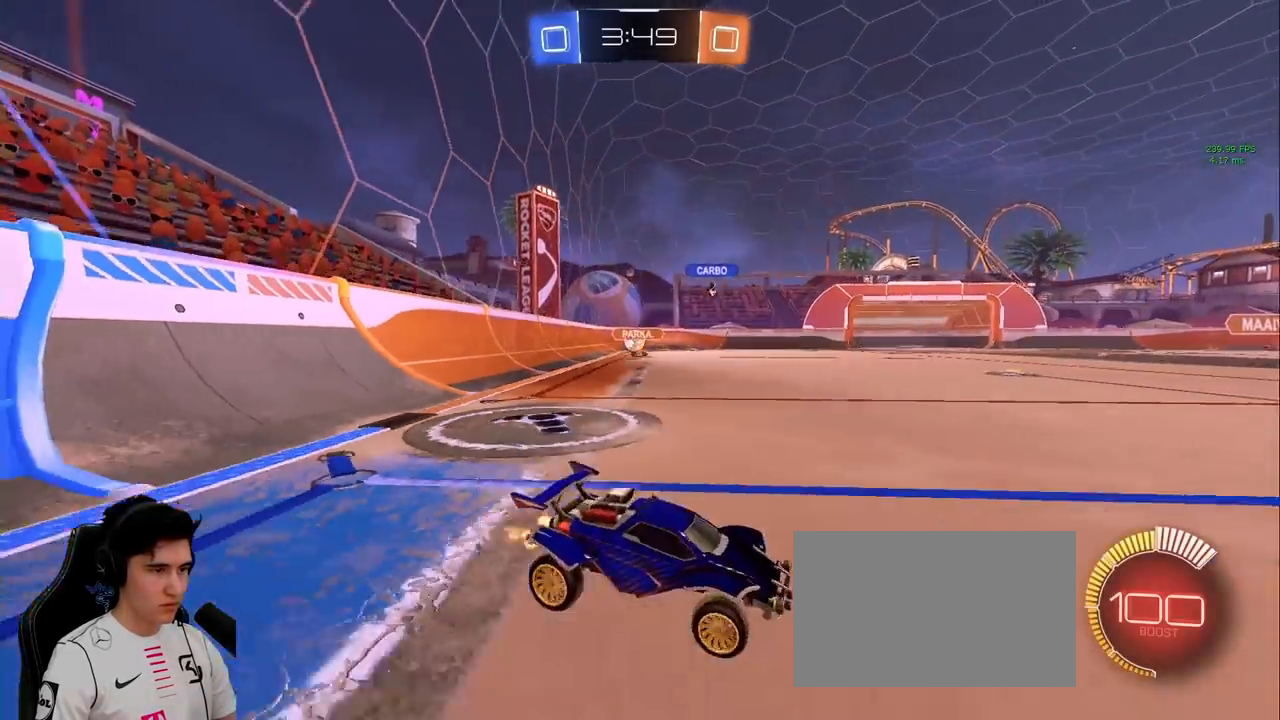
{"keys": ["a", "w"], "mouse": [], "events": []}
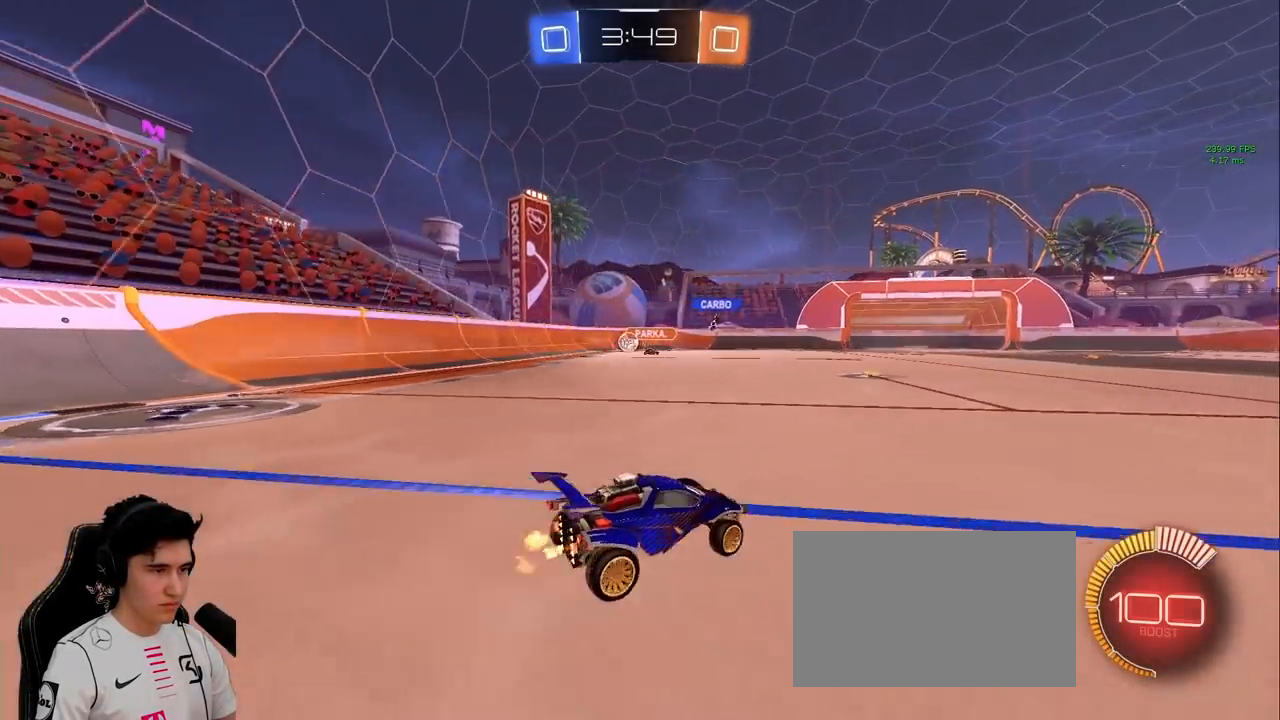
{"keys": ["a", "w"], "mouse": ["left"], "events": [[233, "mouse_left", "down"]]}